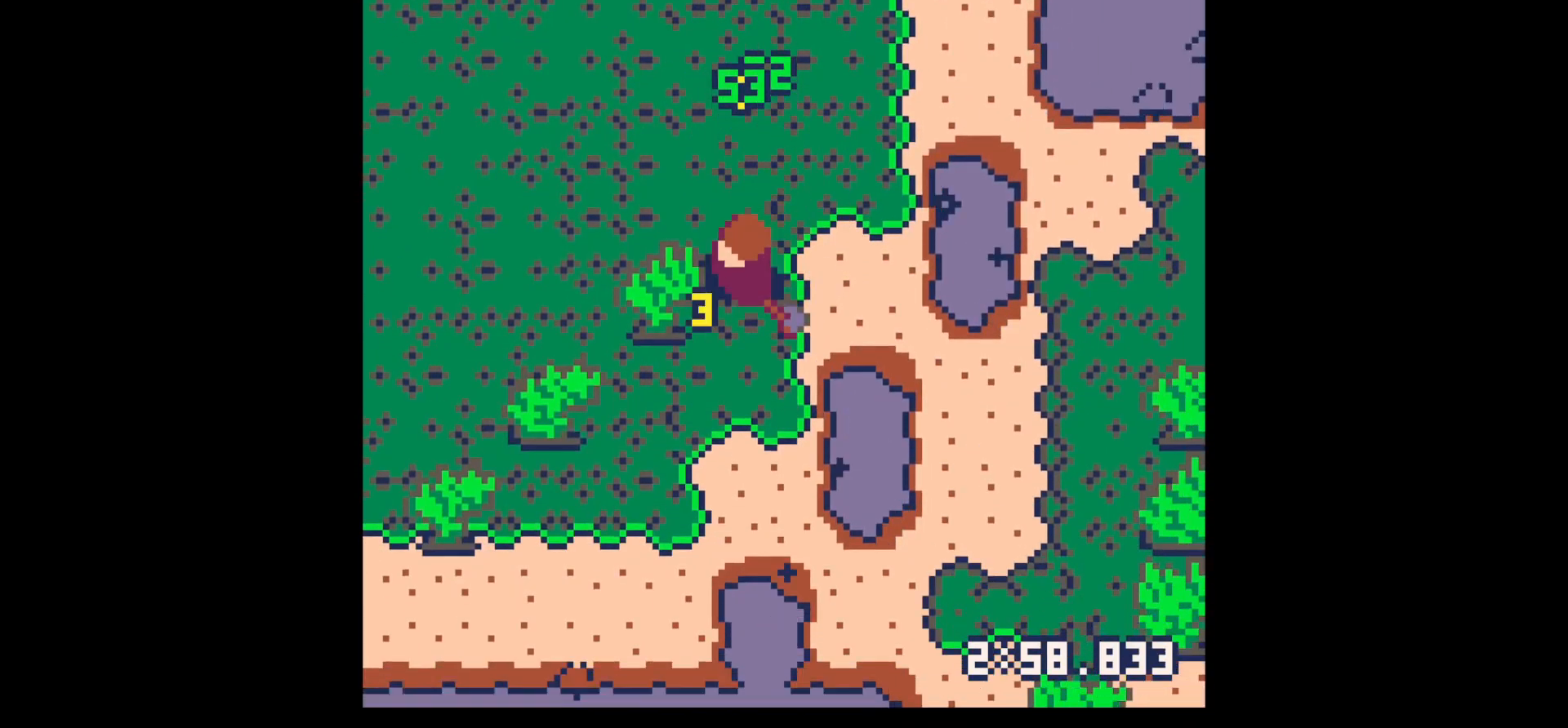
Gameplay with keyboard; each line is a JSON object with the keys held at the frame after it. "events" lists presses ("down") and releases ("up") of "down", "left", "right", "up", "x" and "z" between this image and that frame as [ms after this image, input, new state], when the widget could be followed in between. No other keys are recorded. Mouse input is not recorded.
{"keys": ["left", "x"], "events": [[17, "down", "up"], [17, "x", "down"]]}
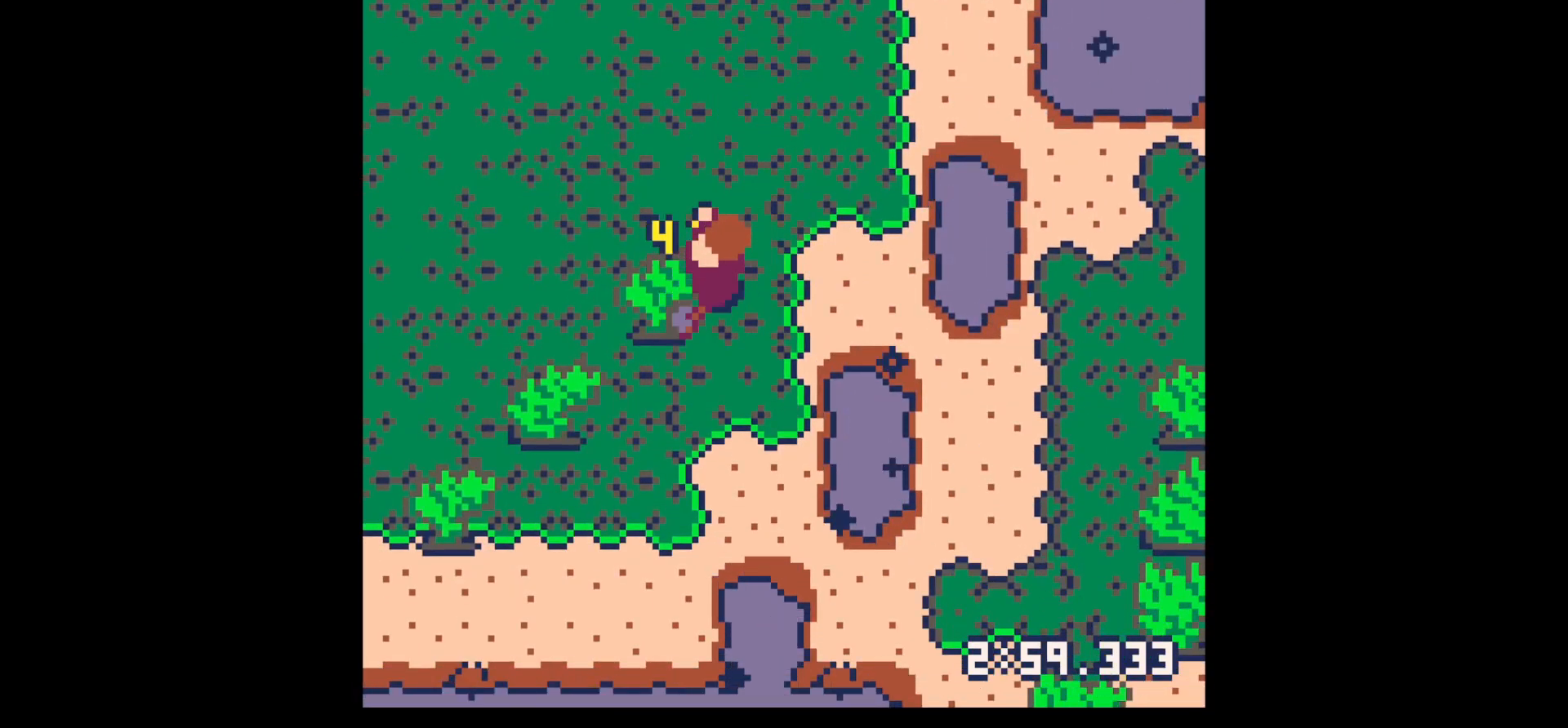
{"keys": ["down", "left"], "events": [[33, "x", "up"], [167, "x", "down"], [350, "x", "up"], [500, "down", "down"]]}
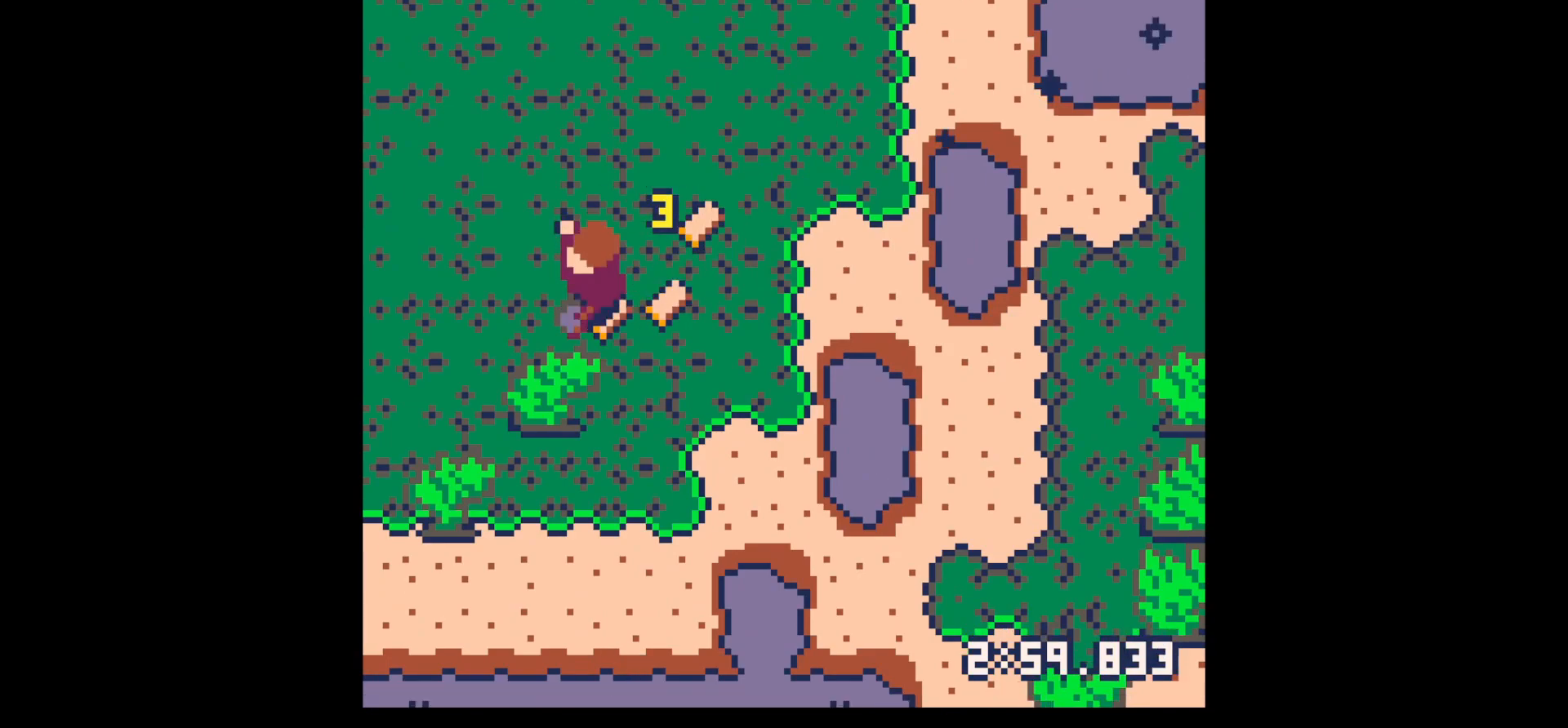
{"keys": ["right", "x"], "events": [[83, "left", "up"], [83, "x", "down"], [317, "down", "up"], [500, "right", "down"]]}
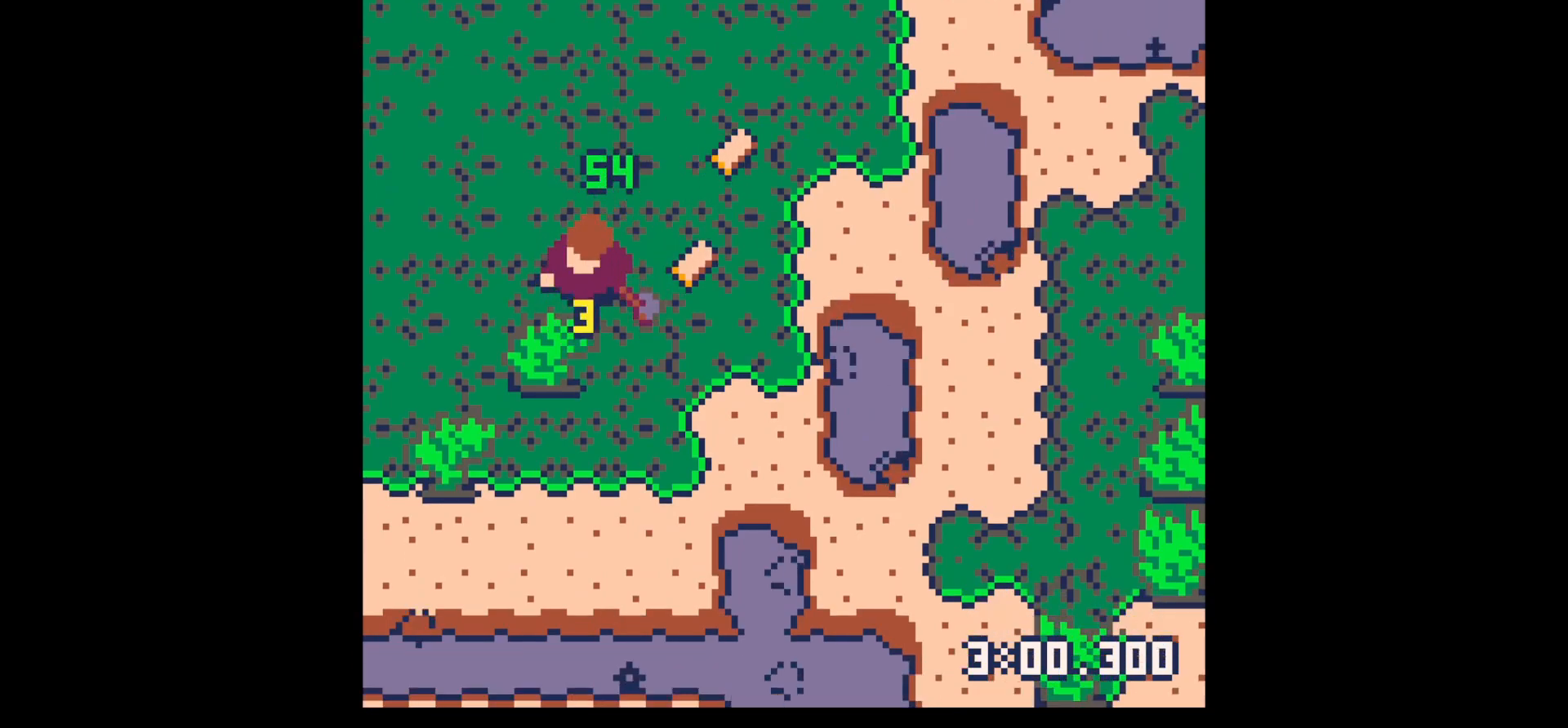
{"keys": ["up"], "events": [[50, "x", "up"], [283, "up", "down"], [400, "right", "up"]]}
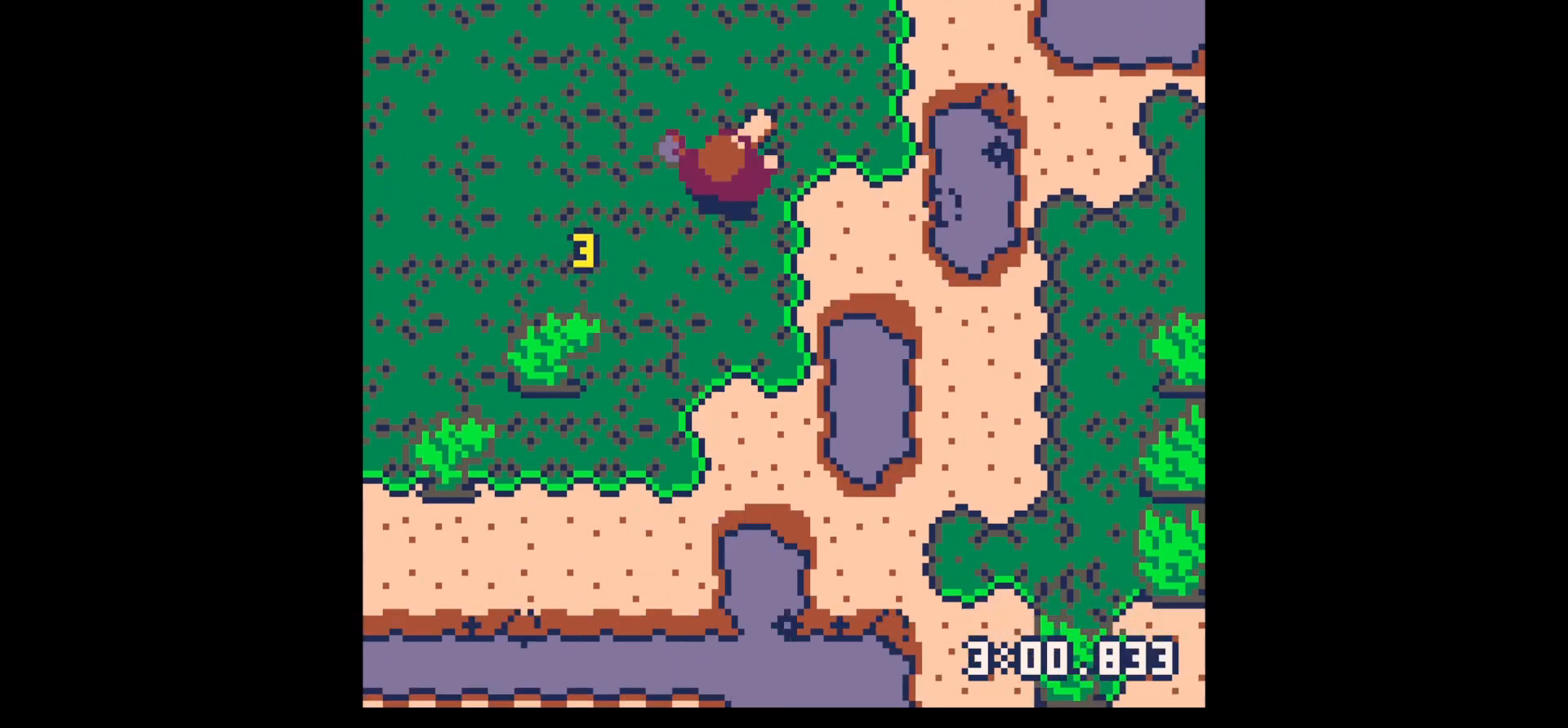
{"keys": ["down", "left"], "events": [[167, "left", "down"], [167, "up", "up"], [350, "down", "down"]]}
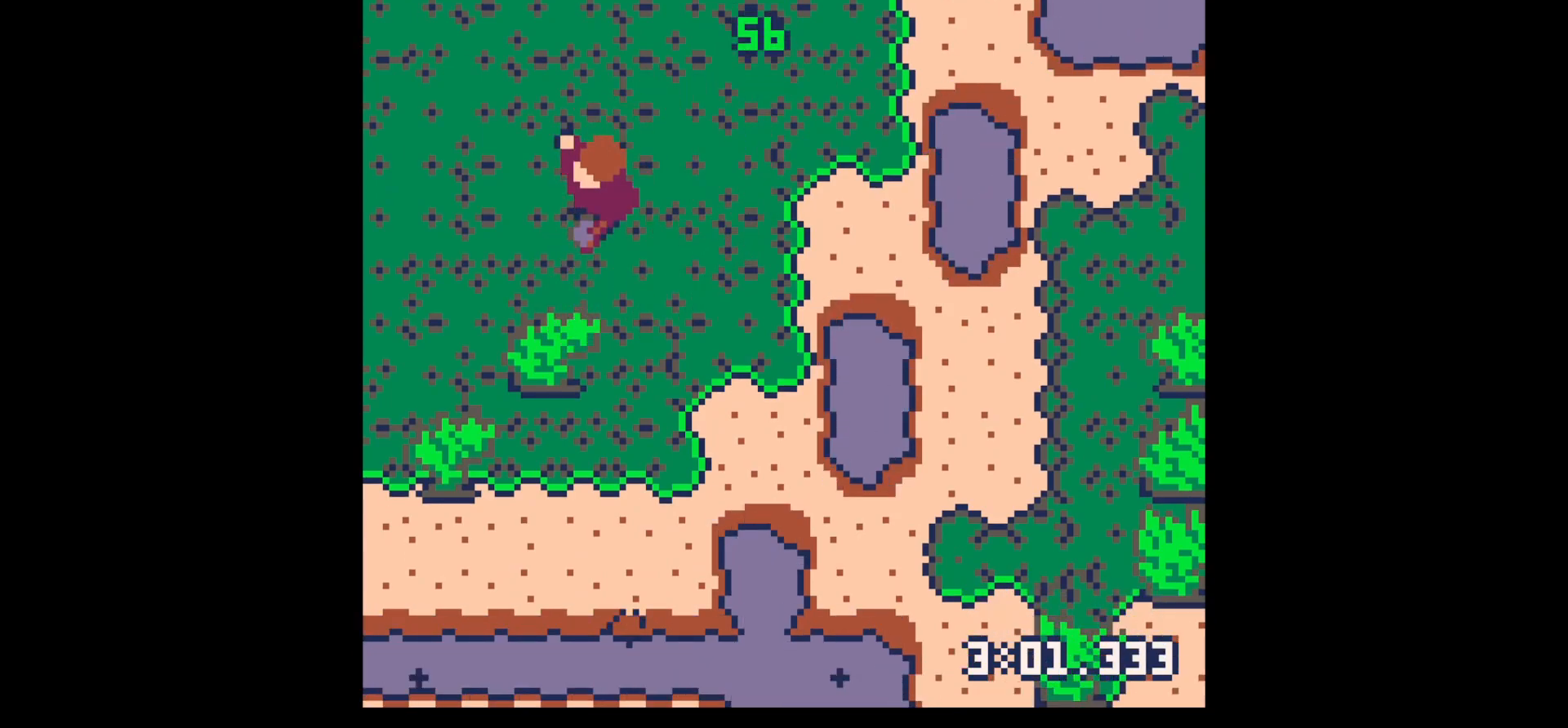
{"keys": ["down", "left"], "events": [[83, "left", "up"], [183, "x", "down"], [417, "left", "down"], [417, "x", "up"]]}
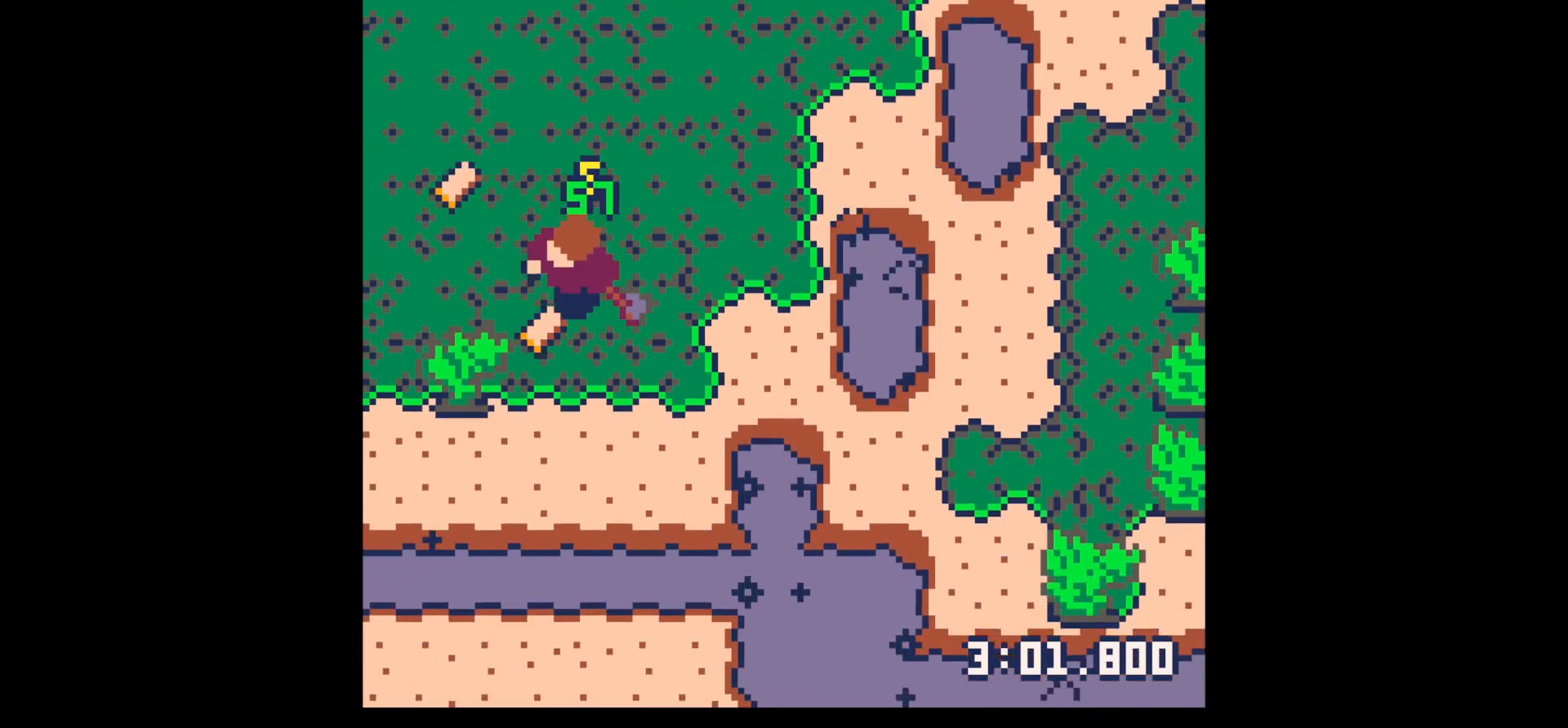
{"keys": ["left", "x"], "events": [[117, "x", "down"], [300, "down", "up"]]}
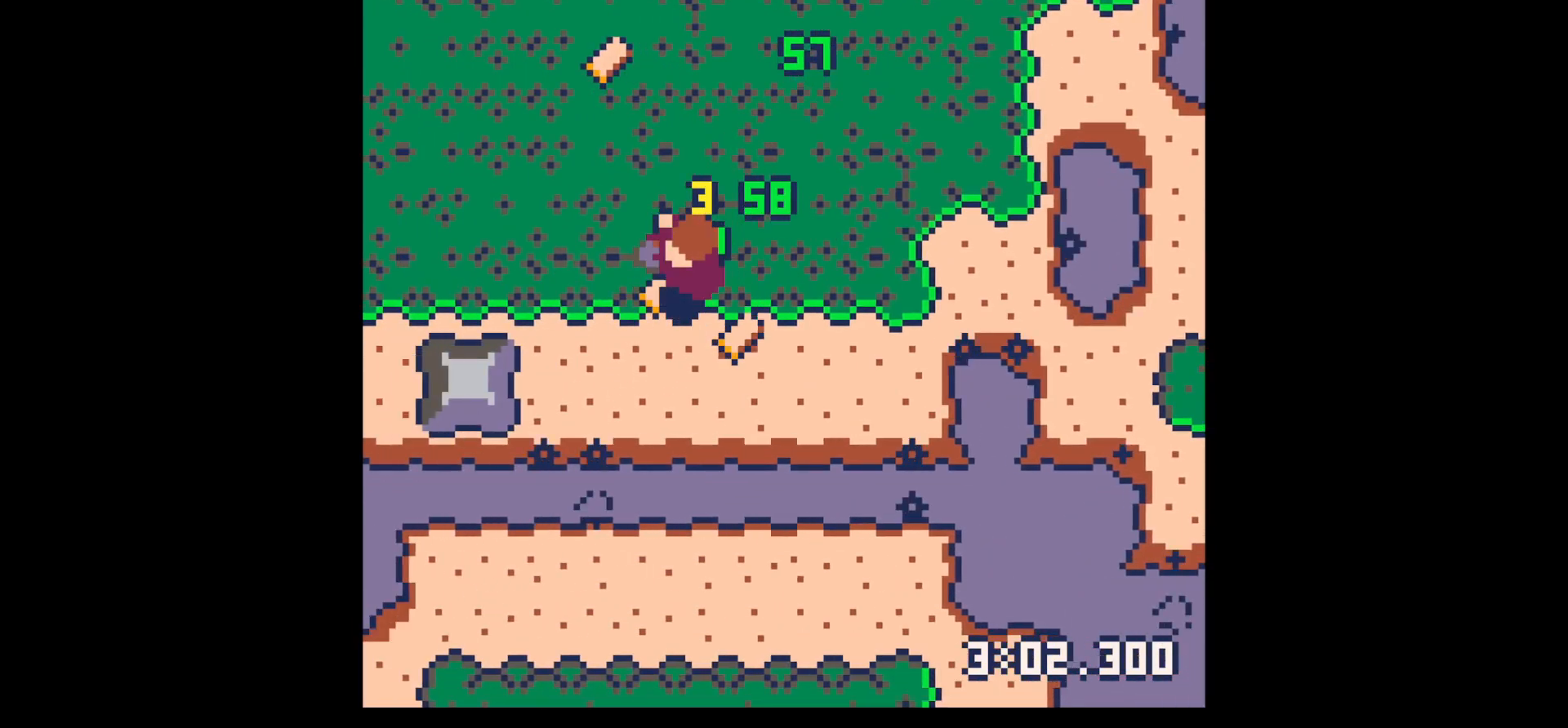
{"keys": [], "events": [[117, "left", "up"], [217, "left", "down"], [217, "x", "up"], [250, "left", "up"], [400, "right", "down"], [500, "right", "up"]]}
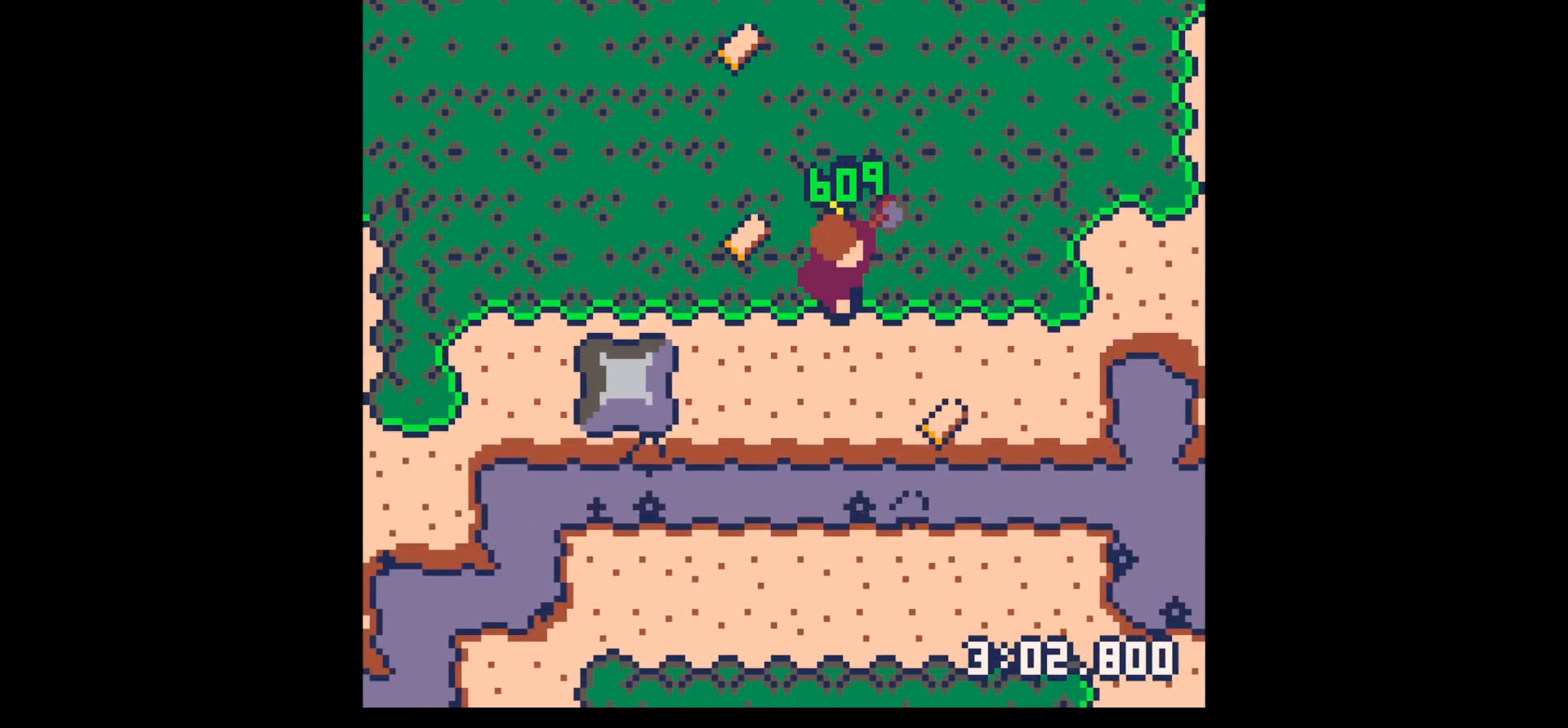
{"keys": ["left", "up"], "events": [[50, "left", "down"], [50, "up", "down"], [183, "left", "up"], [283, "left", "down"], [367, "left", "up"], [467, "left", "down"]]}
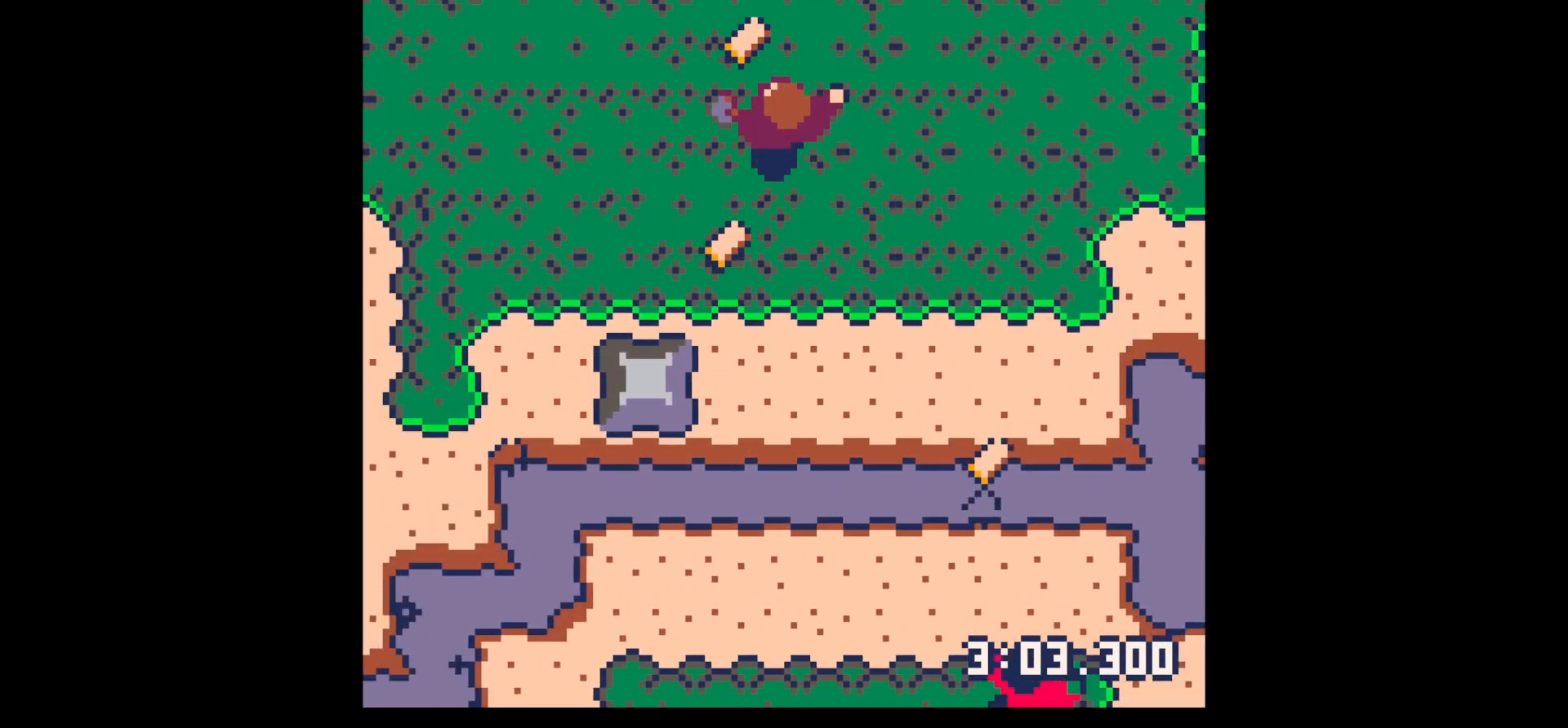
{"keys": ["down"], "events": [[67, "left", "up"], [250, "left", "down"], [283, "up", "up"], [333, "down", "down"], [333, "left", "up"], [433, "left", "down"], [483, "left", "up"]]}
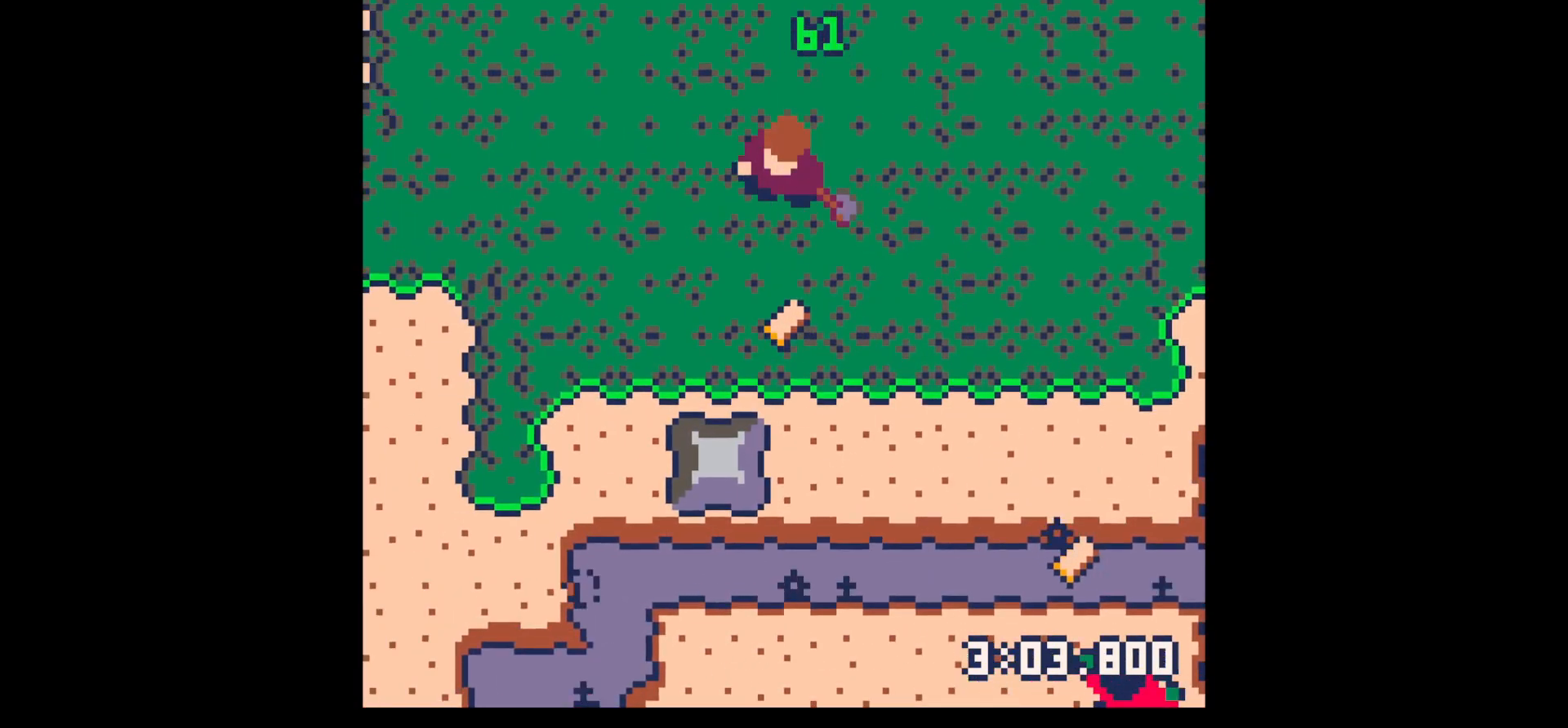
{"keys": [], "events": [[167, "left", "down"], [267, "left", "up"], [350, "z", "down"], [450, "z", "up"], [500, "down", "up"]]}
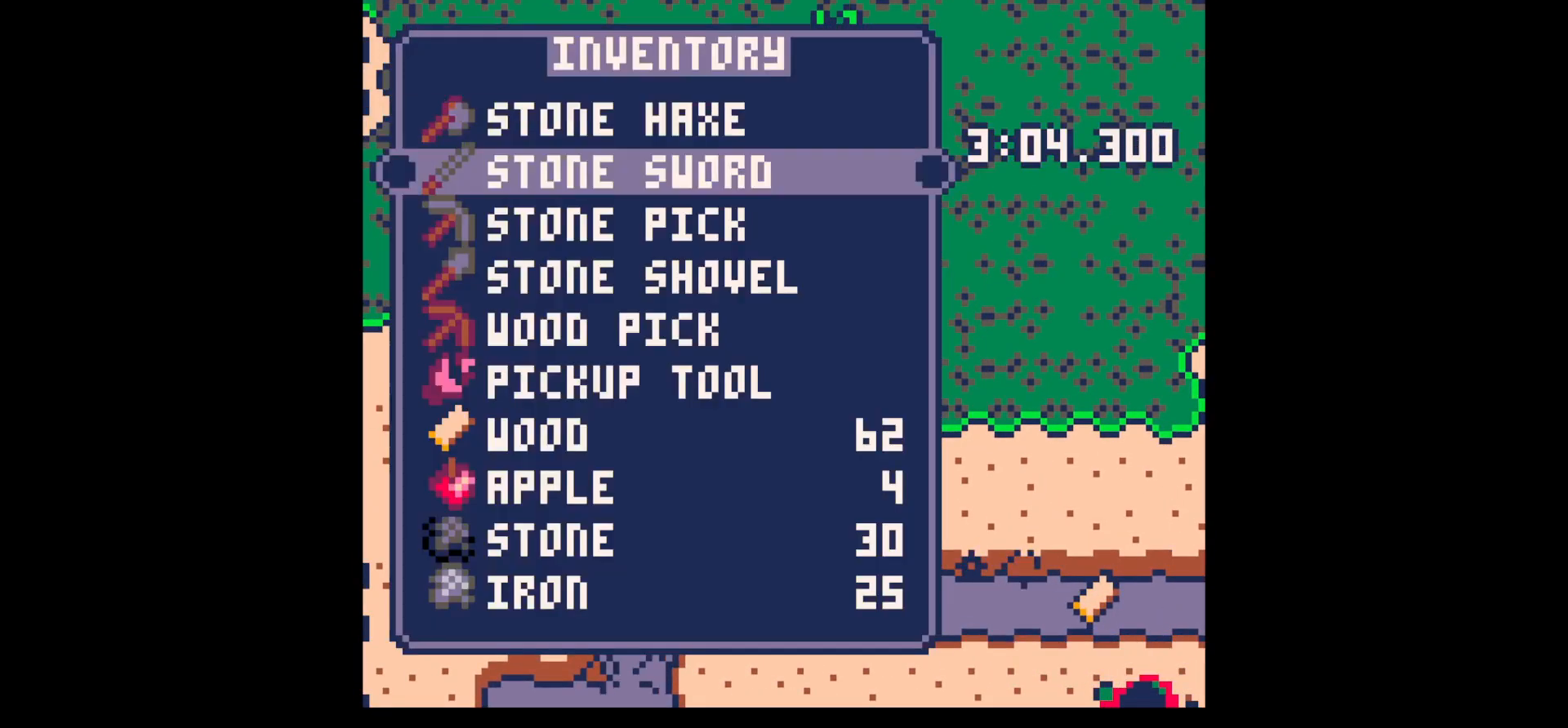
{"keys": [], "events": [[233, "down", "down"], [267, "down", "up"], [367, "down", "down"], [467, "down", "up"]]}
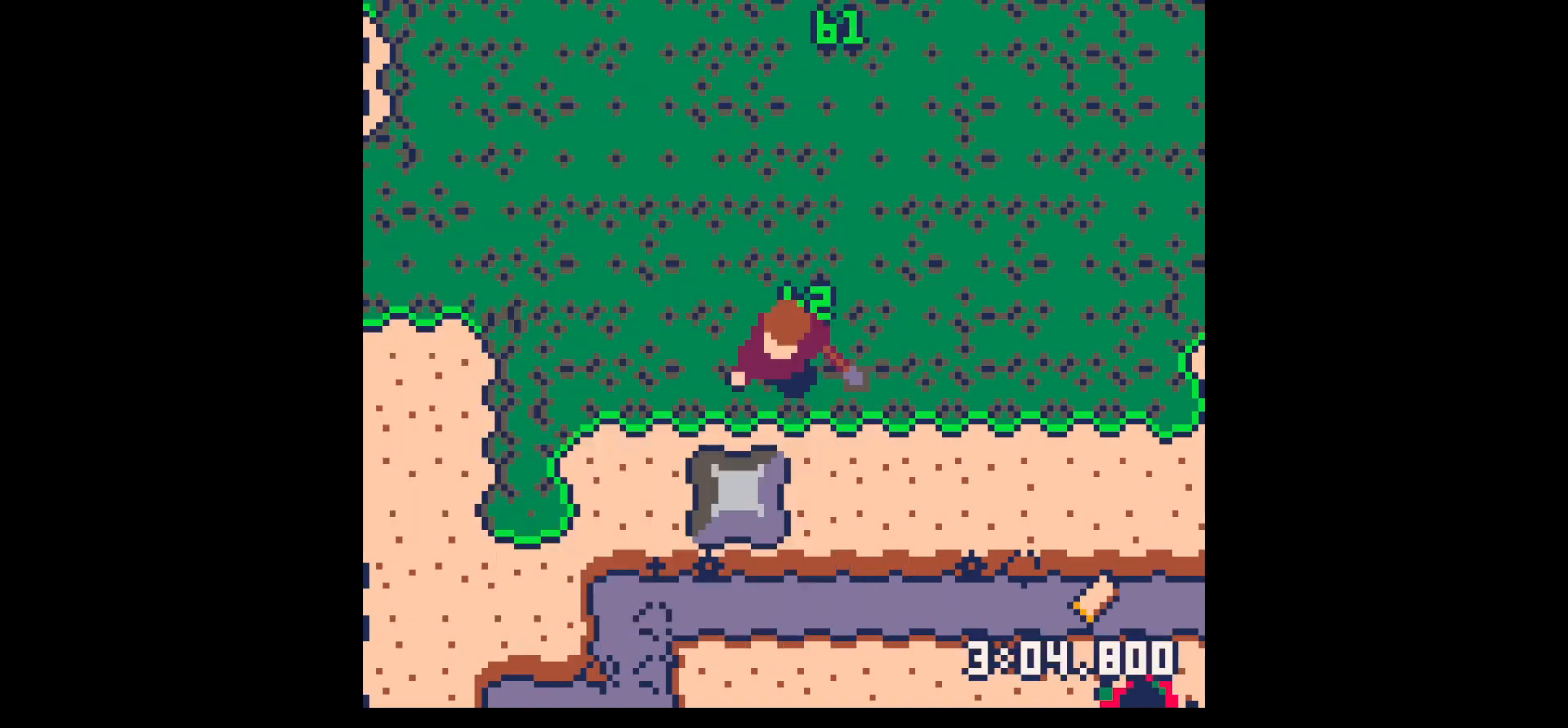
{"keys": ["right", "x"], "events": [[17, "x", "down"], [67, "down", "down"], [67, "right", "down"], [67, "x", "up"], [350, "right", "up"], [350, "x", "down"], [433, "right", "down"], [483, "down", "up"]]}
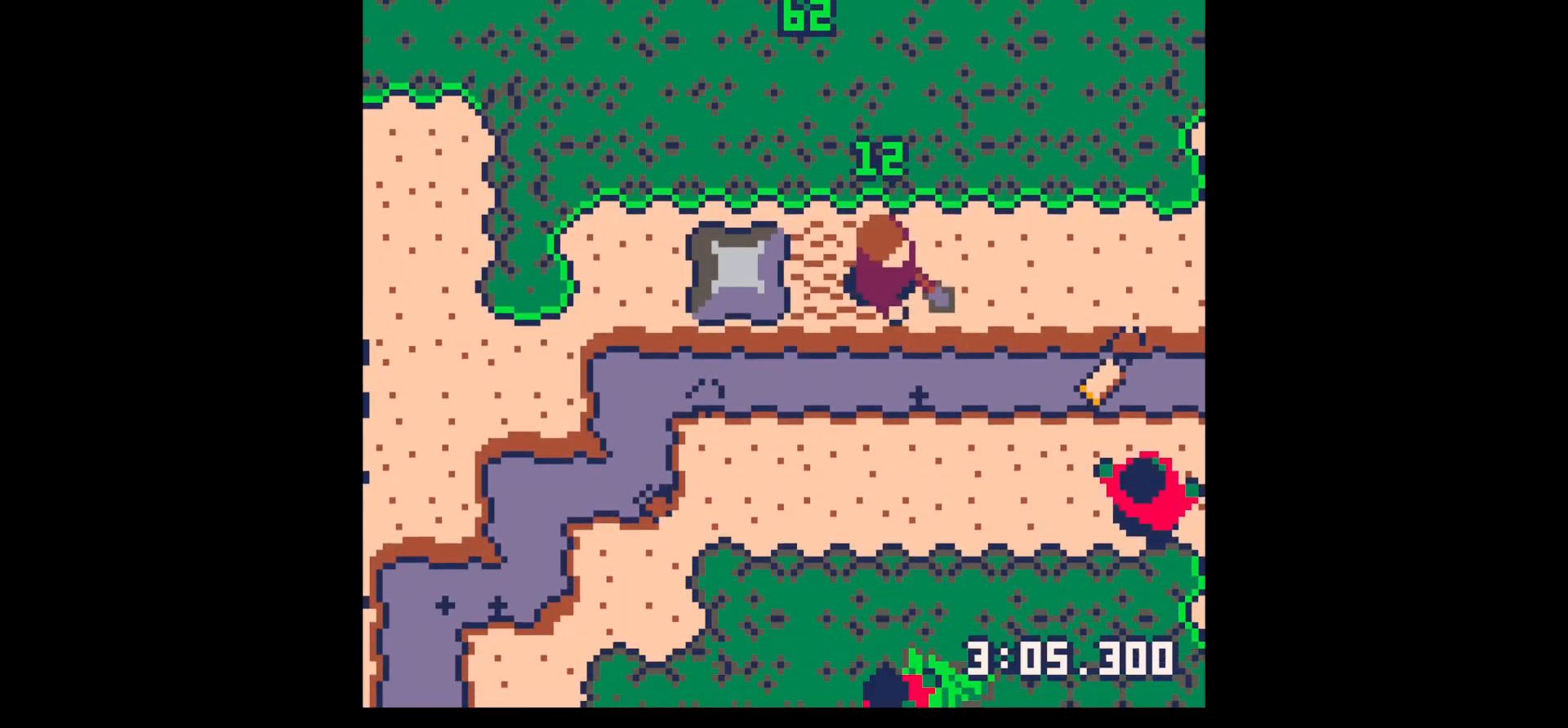
{"keys": ["right", "x"], "events": []}
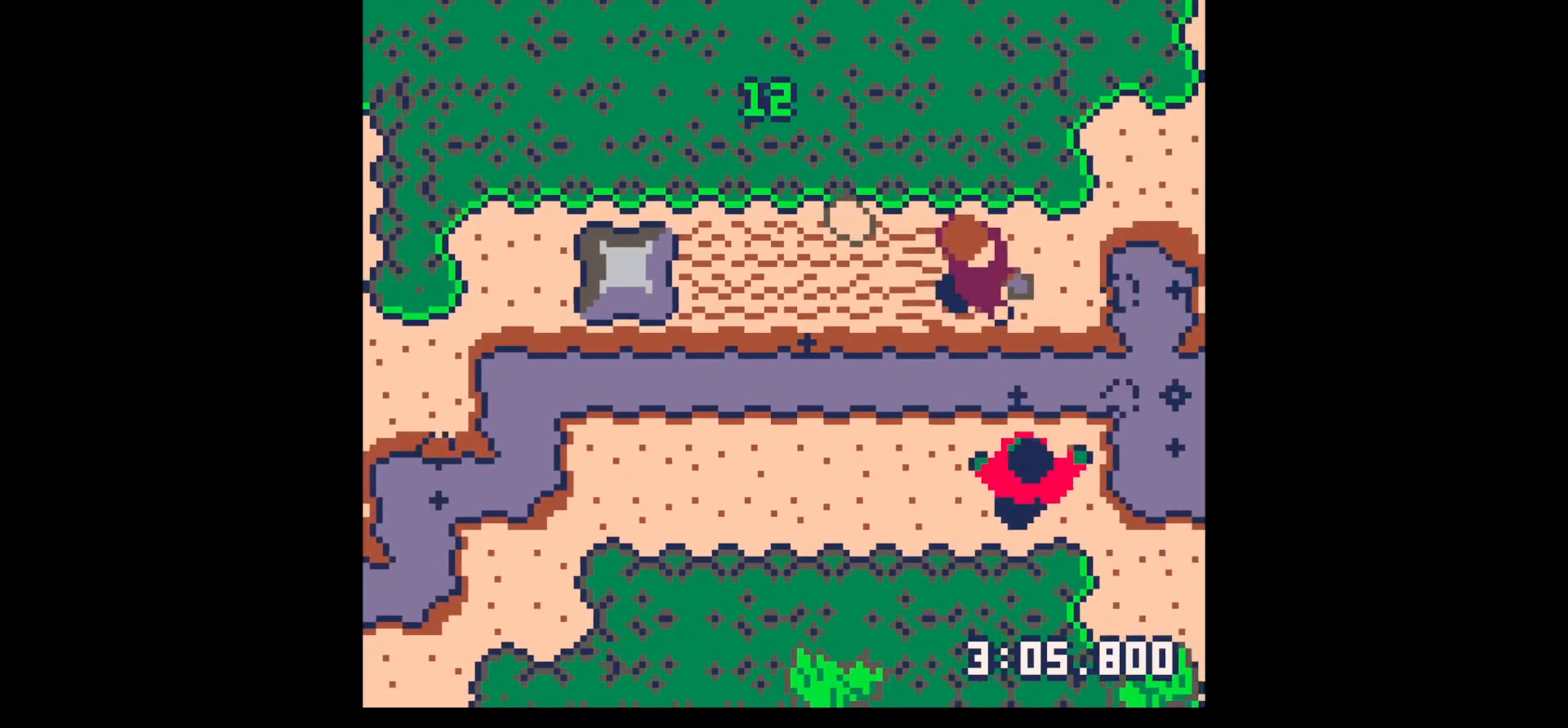
{"keys": ["left"], "events": [[50, "up", "down"], [183, "left", "down"], [183, "right", "up"], [183, "x", "up"], [283, "up", "up"]]}
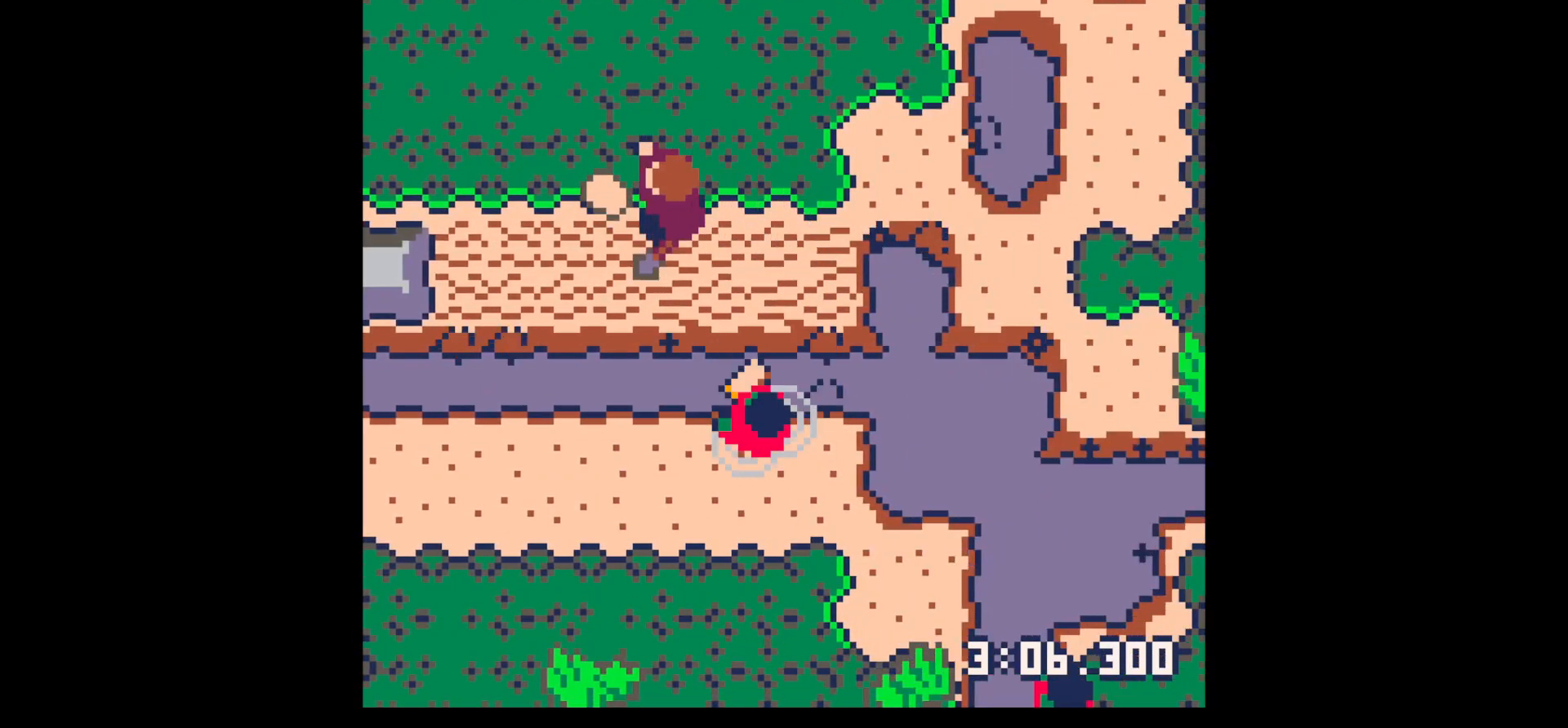
{"keys": ["down", "right"], "events": [[250, "right", "down"], [300, "down", "down"], [300, "left", "up"]]}
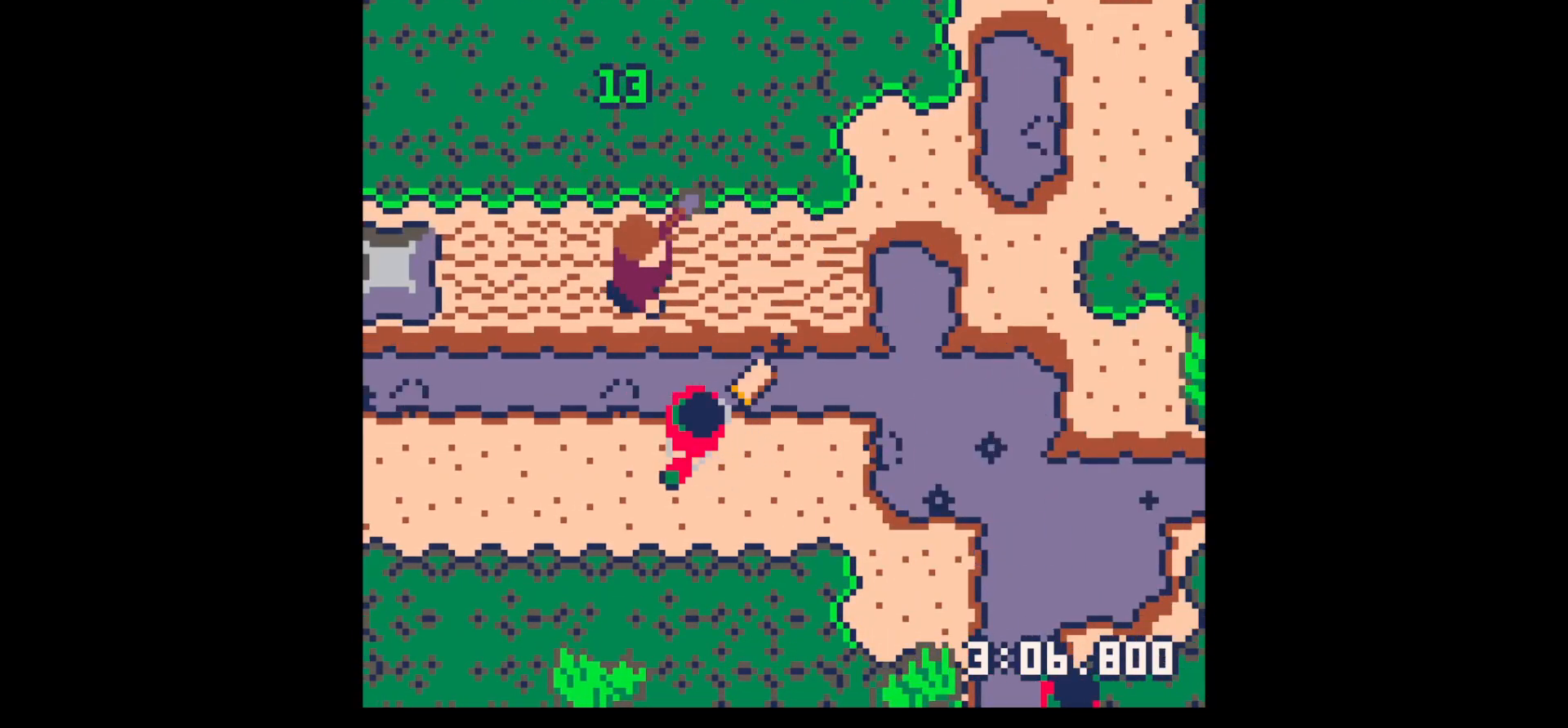
{"keys": ["x"], "events": [[17, "right", "up"], [17, "z", "down"], [67, "down", "up"], [117, "down", "down"], [117, "z", "up"], [217, "down", "up"], [267, "down", "down"], [350, "down", "up"], [500, "x", "down"]]}
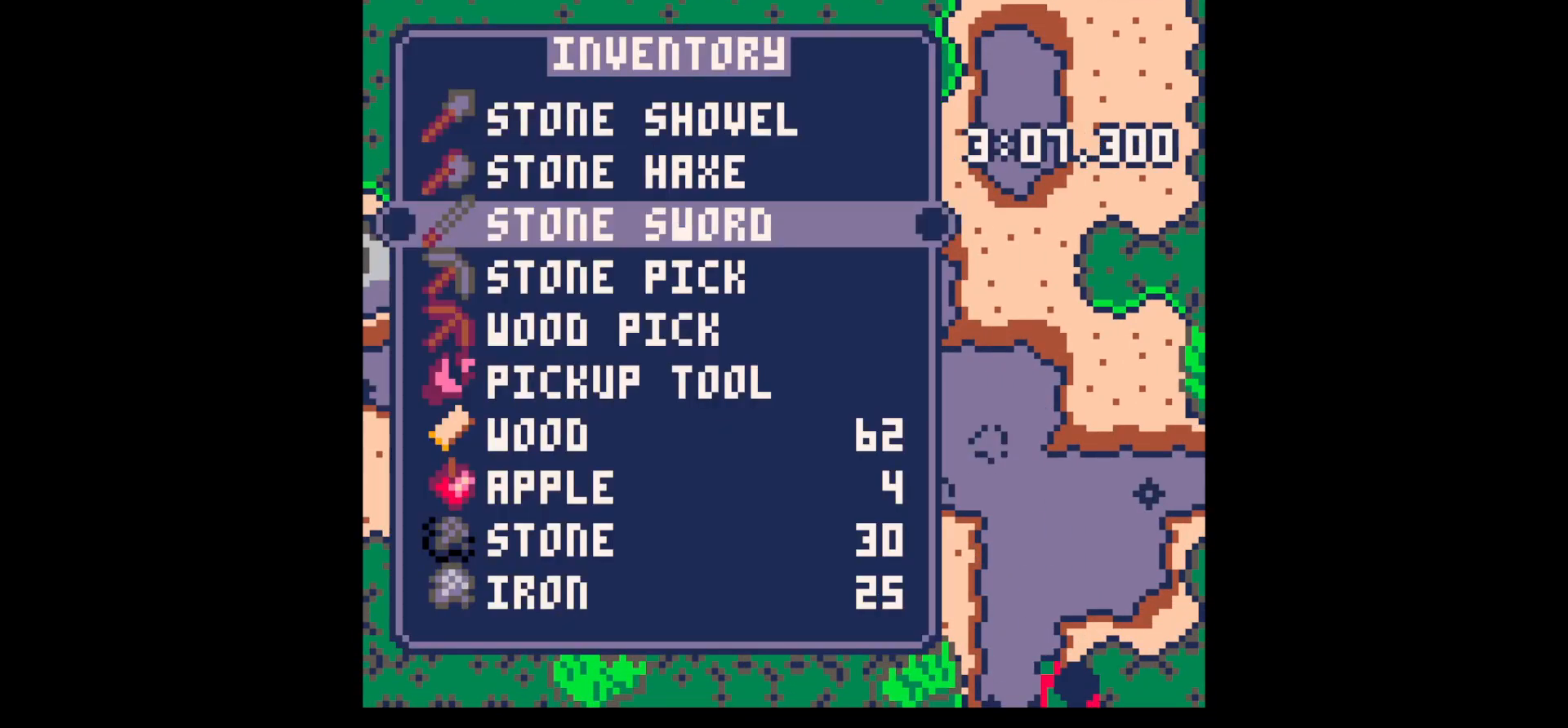
{"keys": ["x"], "events": [[50, "down", "down"], [83, "right", "down"], [83, "x", "up"], [200, "down", "up"], [200, "right", "up"], [233, "x", "down"], [367, "x", "up"], [467, "x", "down"]]}
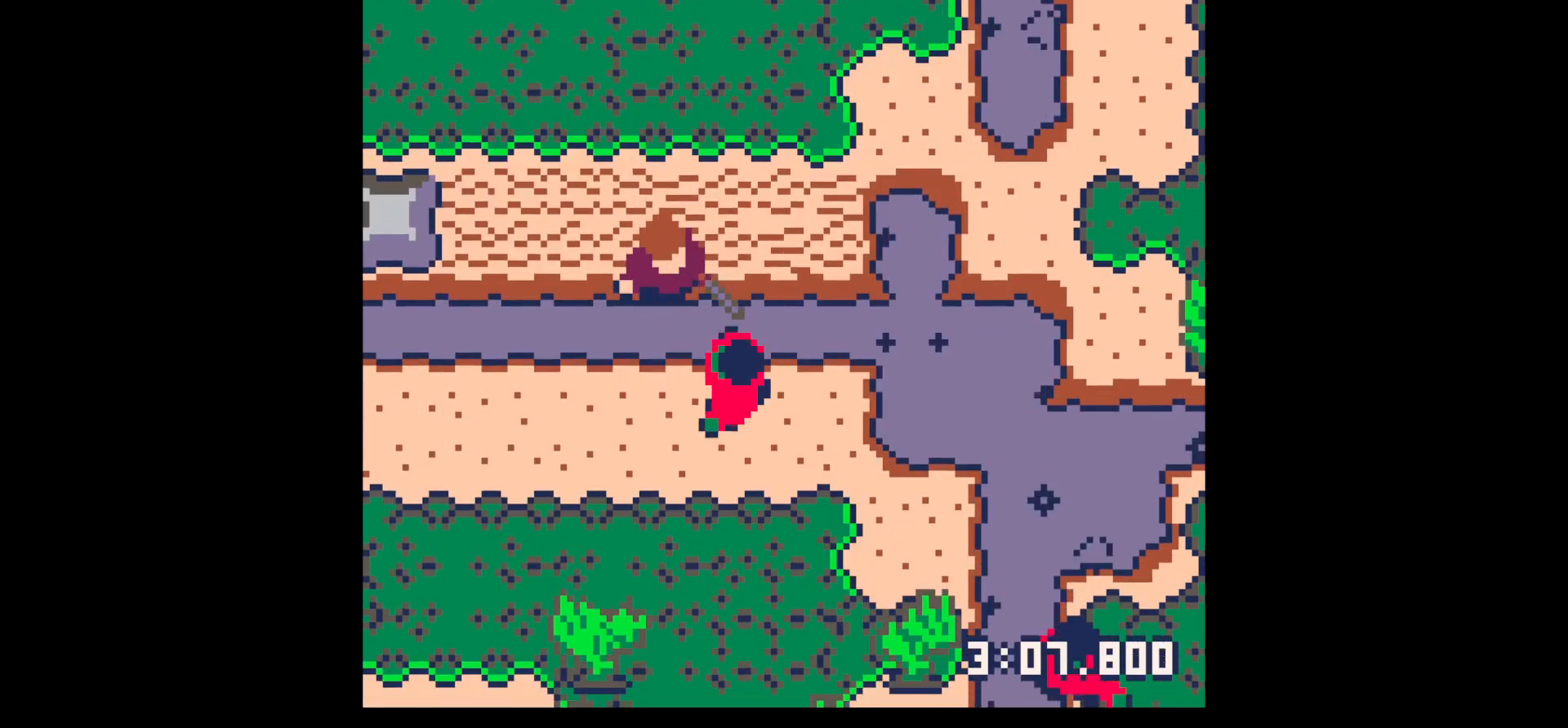
{"keys": ["down", "right"], "events": [[17, "down", "down"], [100, "x", "up"], [150, "down", "up"], [250, "right", "down"], [250, "x", "down"], [300, "down", "down"], [350, "down", "up"], [400, "right", "up"], [400, "x", "up"], [450, "down", "down"], [483, "right", "down"]]}
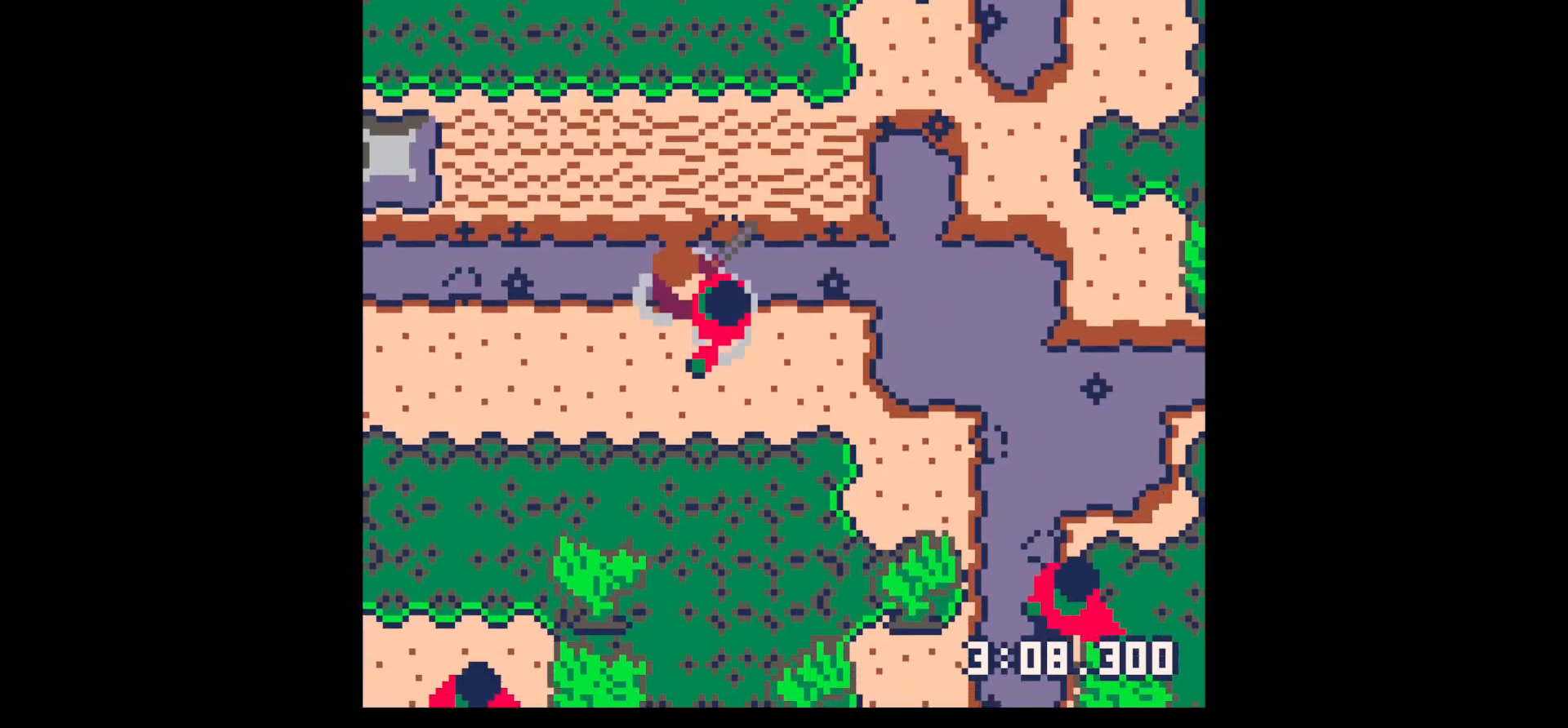
{"keys": [], "events": [[67, "right", "up"], [117, "x", "down"], [167, "down", "up"], [267, "x", "up"]]}